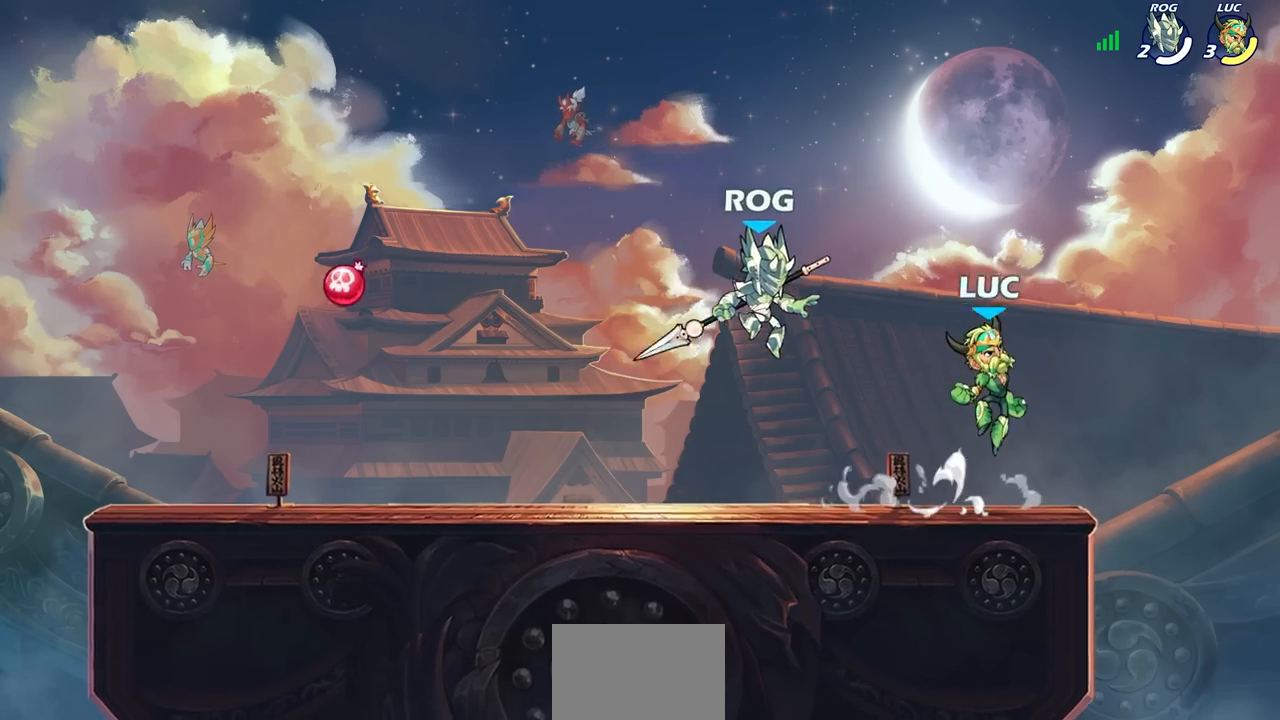
Gameplay with a controller (PlayStation layout); each line is a JSON object with the inputs held at the frame after it. "events" lists button and stick changes between this image and that frame as [ms after this image, input, new state], when the widget could be followed in between.
{"buttons": ["SQUARE", "R2"], "left_stick": "down-right", "right_stick": "center", "events": [[17, "CROSS", "up"], [133, "left_stick", "left"], [233, "left_stick", "down-left"], [417, "left_stick", "down-right"], [467, "R2", "down"], [467, "SQUARE", "down"]]}
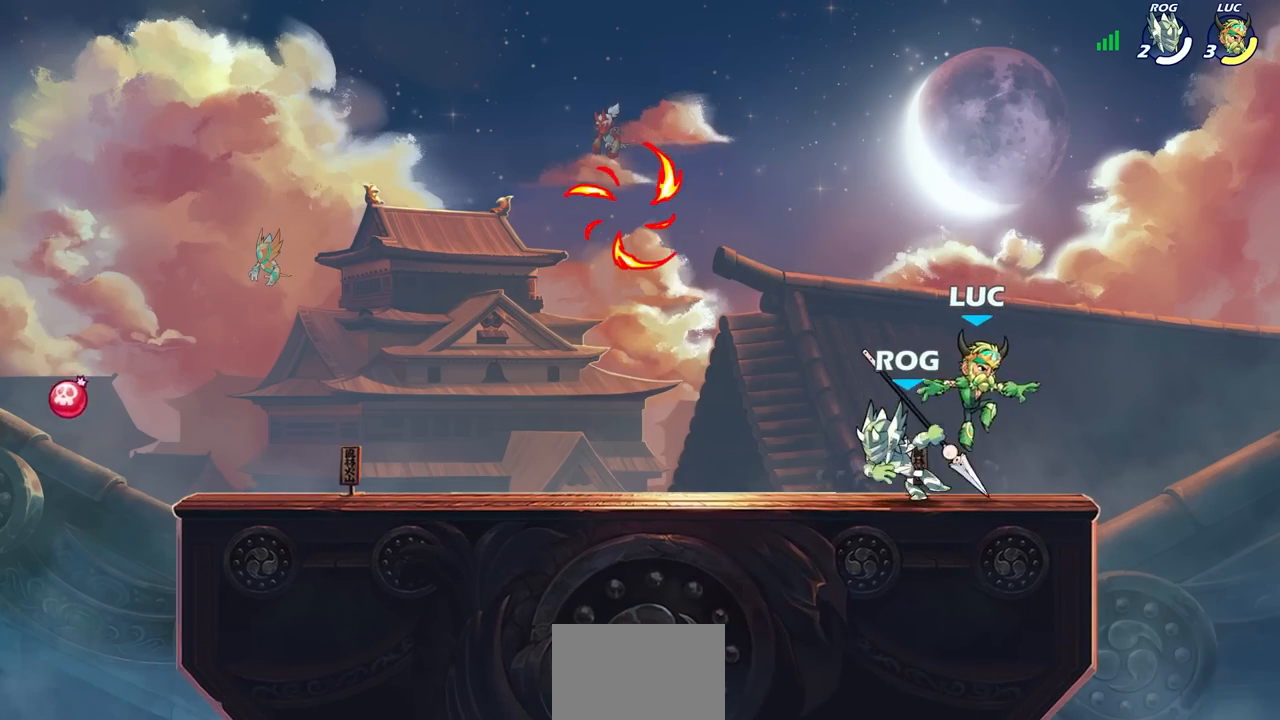
{"buttons": [], "left_stick": "left", "right_stick": "center", "events": [[33, "left_stick", "center"], [67, "SQUARE", "up"], [117, "R2", "up"], [367, "left_stick", "left"]]}
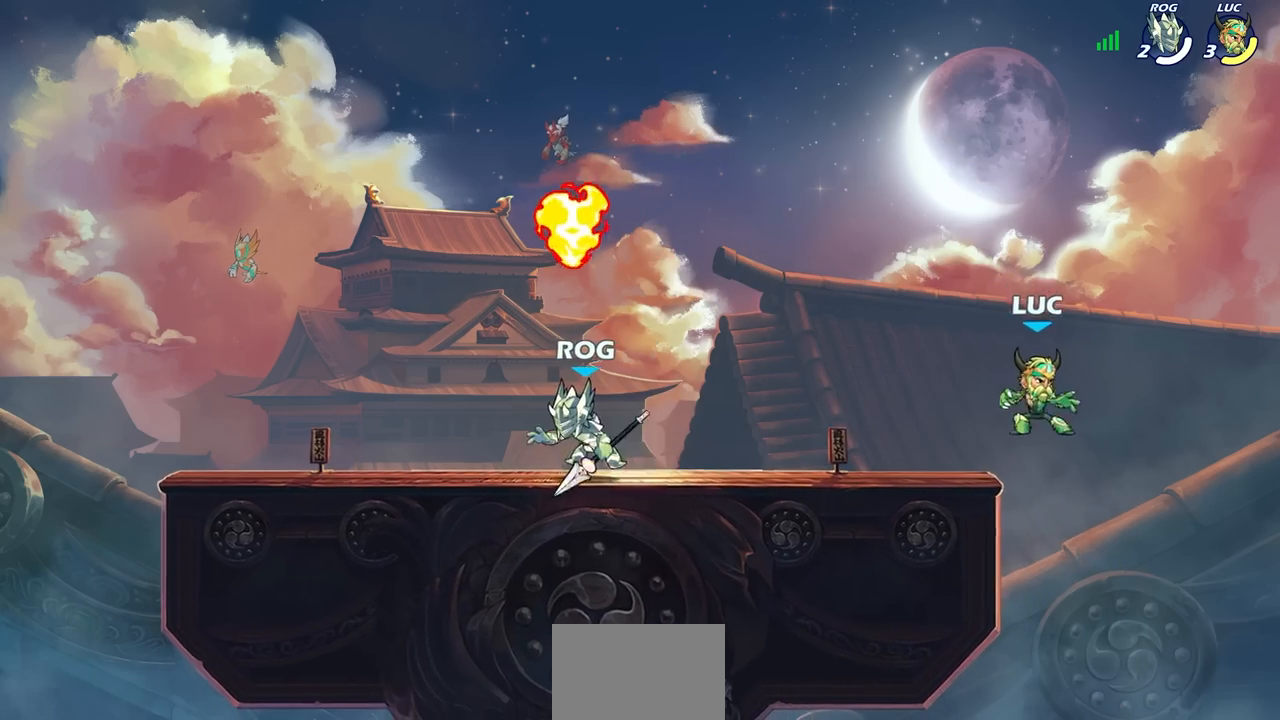
{"buttons": [], "left_stick": "down-right", "right_stick": "center", "events": [[33, "CROSS", "down"], [167, "CROSS", "up"], [333, "left_stick", "down"], [383, "left_stick", "down-right"]]}
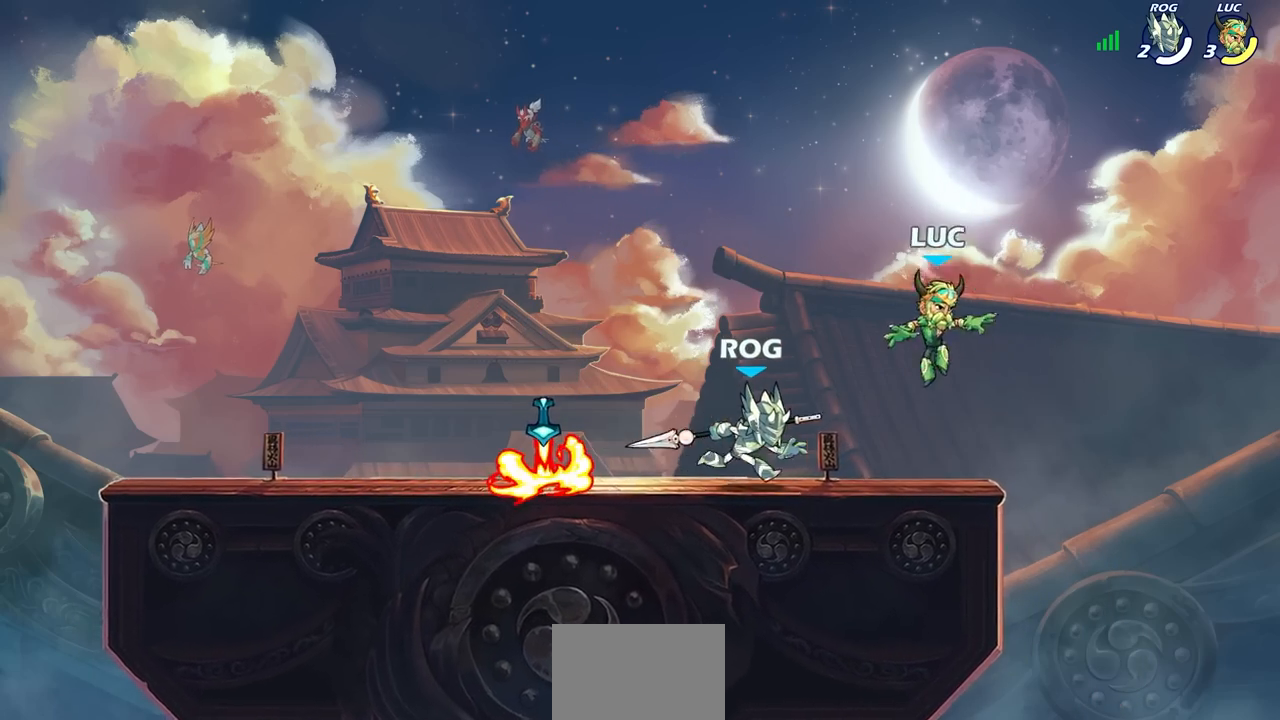
{"buttons": ["CROSS"], "left_stick": "left", "right_stick": "center", "events": [[33, "left_stick", "right"], [267, "left_stick", "up-left"], [333, "left_stick", "right"], [417, "left_stick", "left"], [467, "CROSS", "down"]]}
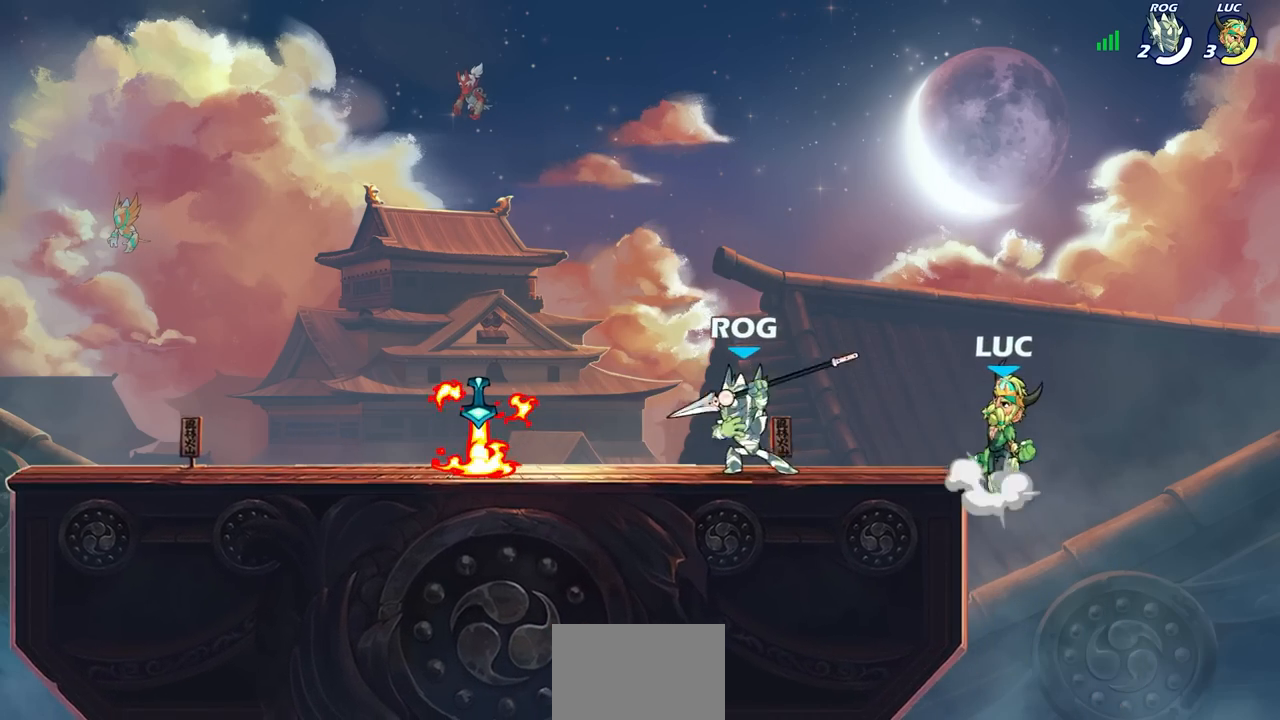
{"buttons": [], "left_stick": "left", "right_stick": "center", "events": [[50, "left_stick", "up-left"], [150, "CROSS", "up"], [183, "left_stick", "left"], [267, "CROSS", "down"], [467, "CROSS", "up"]]}
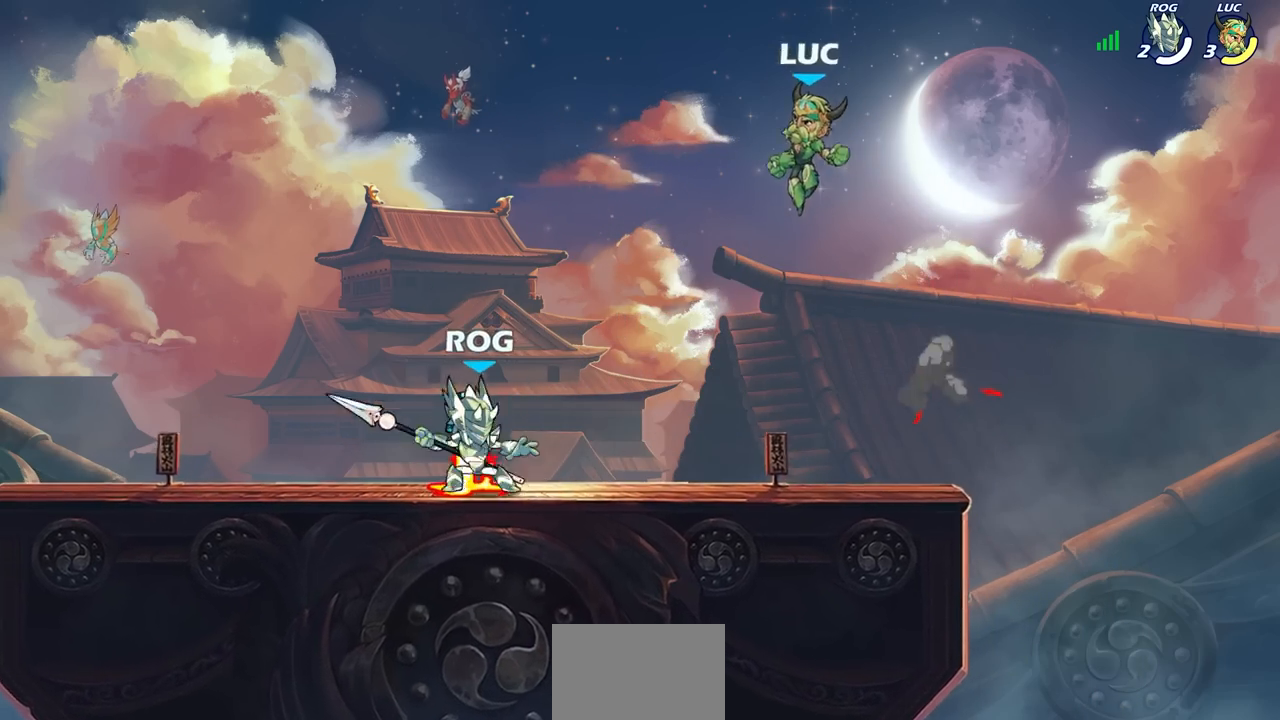
{"buttons": [], "left_stick": "down-left", "right_stick": "center", "events": [[233, "left_stick", "down-left"]]}
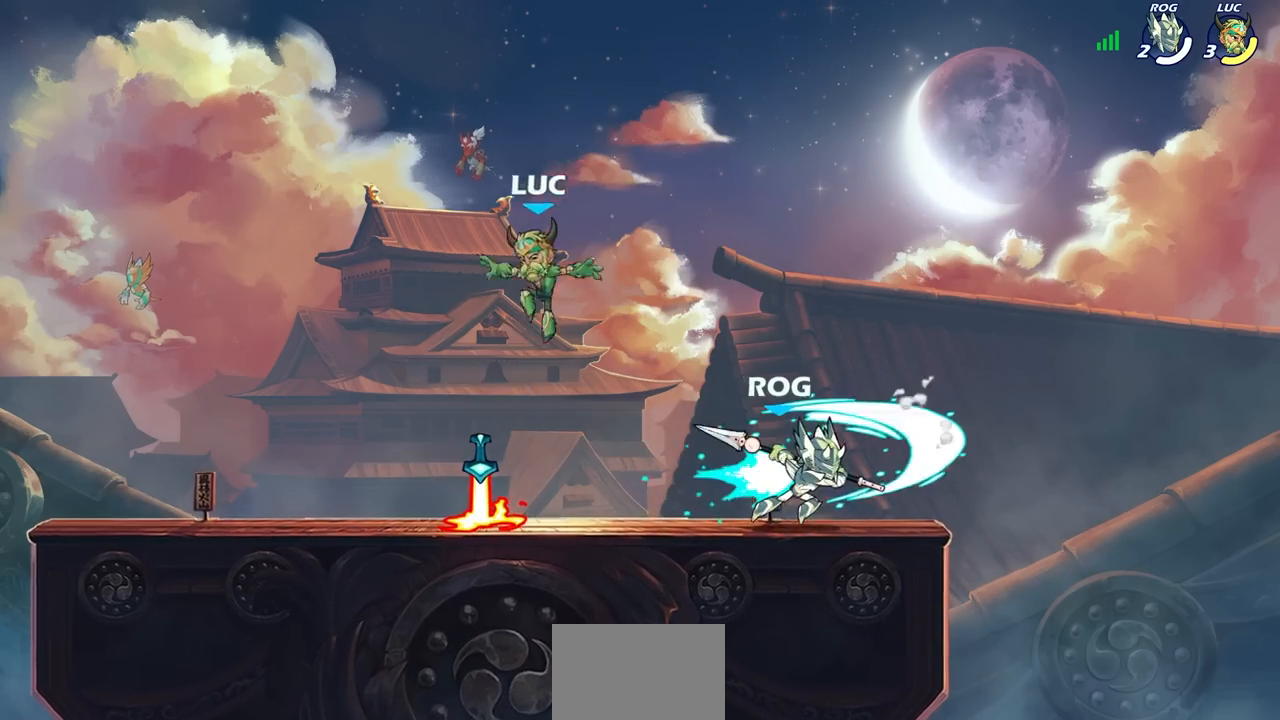
{"buttons": [], "left_stick": "center", "right_stick": "center", "events": [[83, "left_stick", "right"], [117, "R1", "down"], [200, "R1", "up"], [267, "R2", "down"], [283, "R1", "down"], [300, "SQUARE", "down"], [350, "left_stick", "center"], [367, "R1", "up"], [400, "SQUARE", "up"], [417, "R2", "up"]]}
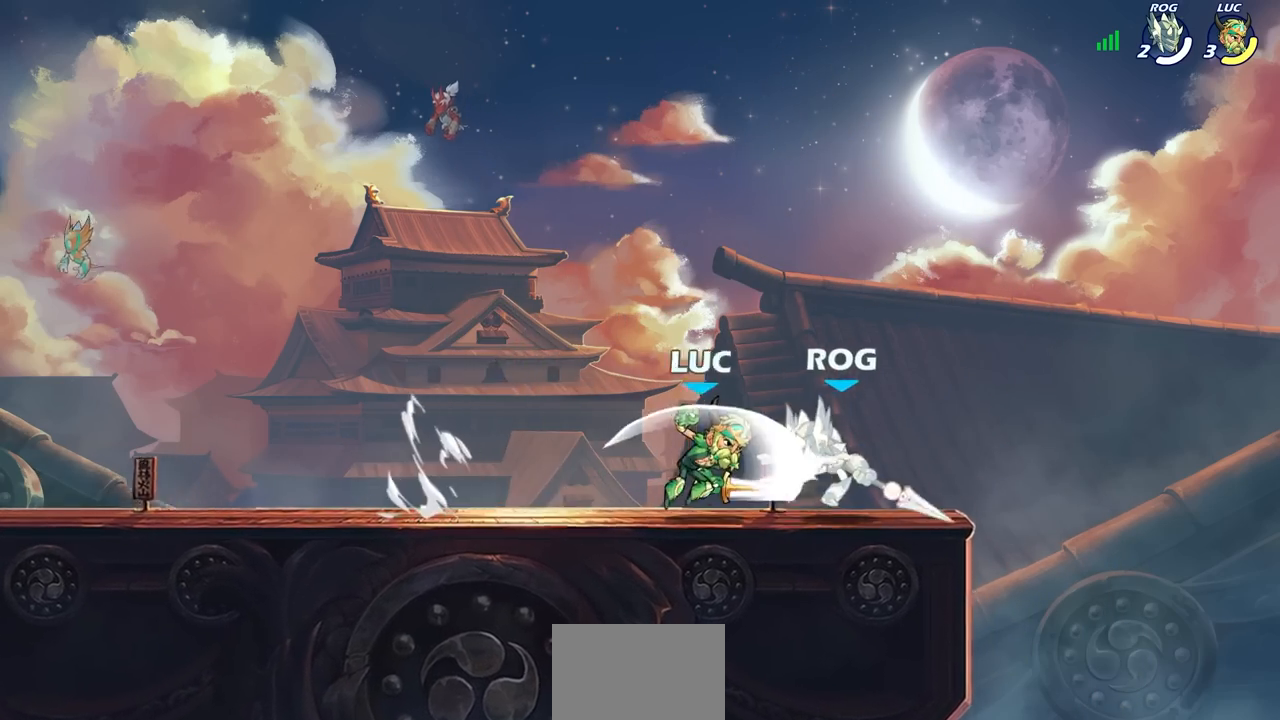
{"buttons": ["CROSS"], "left_stick": "left", "right_stick": "center", "events": [[33, "SQUARE", "down"], [117, "SQUARE", "up"], [400, "left_stick", "left"], [433, "CROSS", "down"]]}
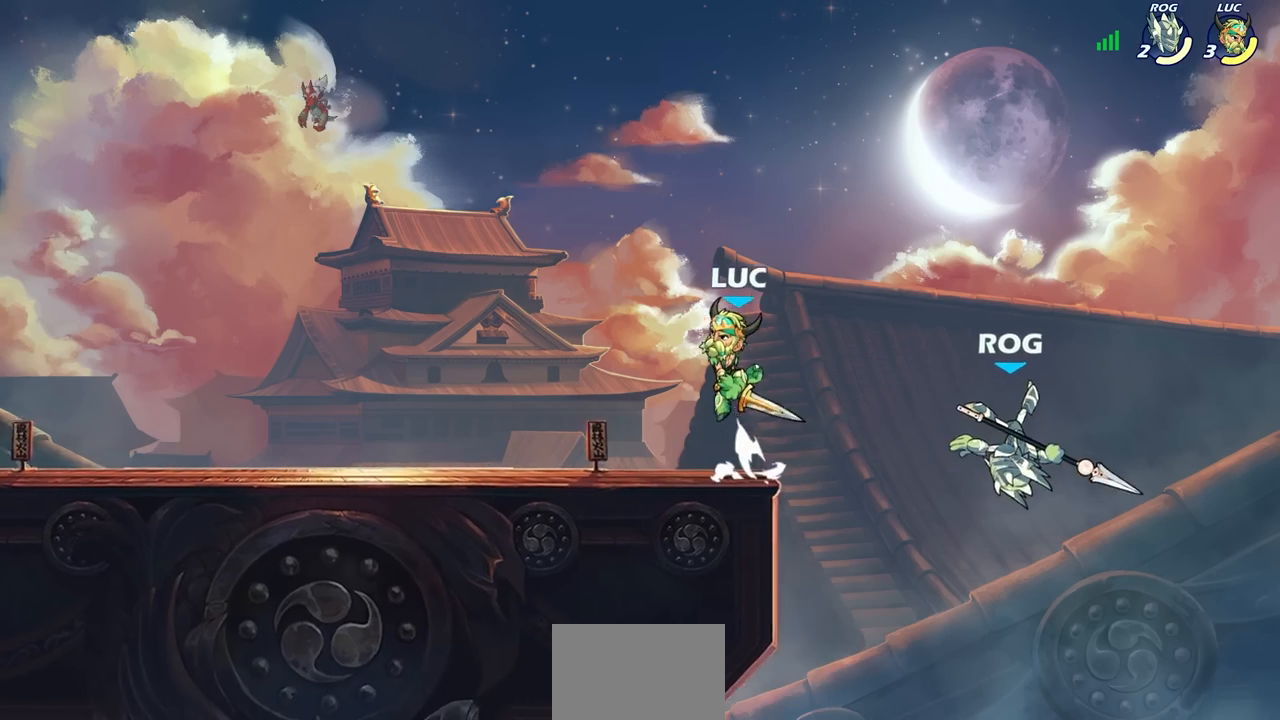
{"buttons": [], "left_stick": "down-right", "right_stick": "center", "events": [[50, "CROSS", "up"], [133, "left_stick", "down-left"], [333, "left_stick", "right"], [450, "left_stick", "down-right"]]}
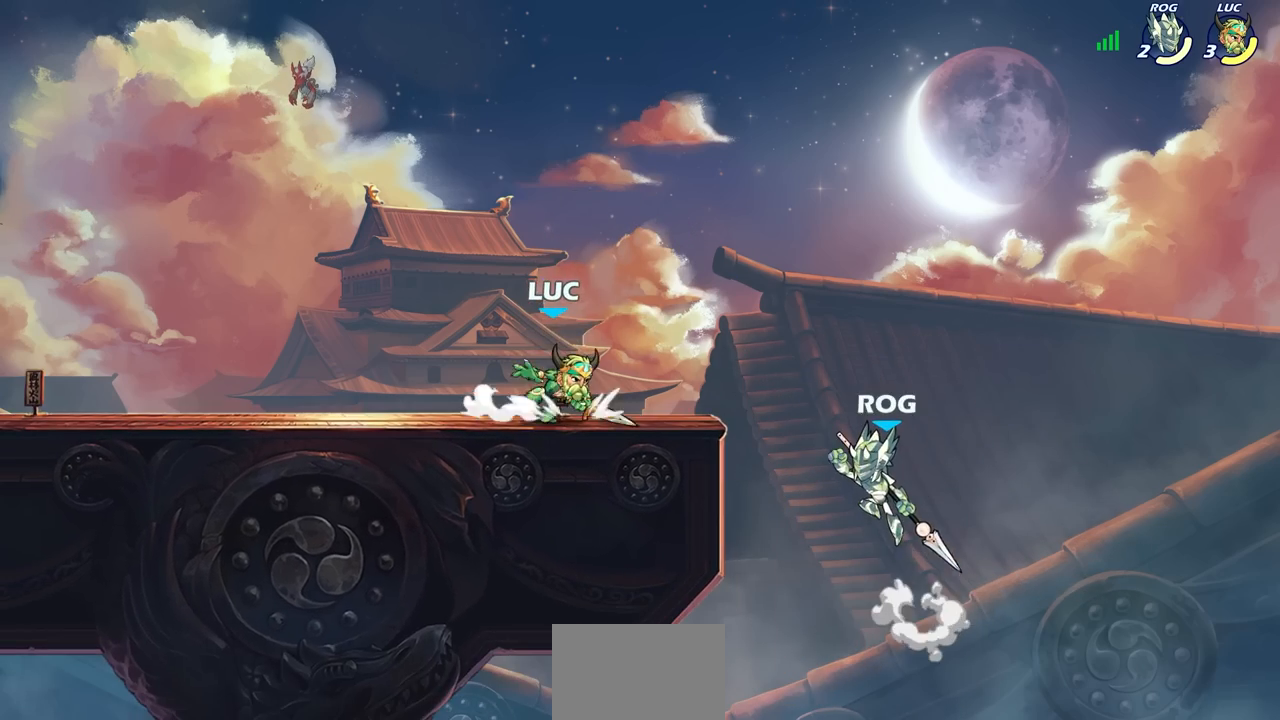
{"buttons": [], "left_stick": "center", "right_stick": "center", "events": [[17, "left_stick", "down"], [83, "CIRCLE", "down"], [167, "CIRCLE", "up"], [167, "left_stick", "center"]]}
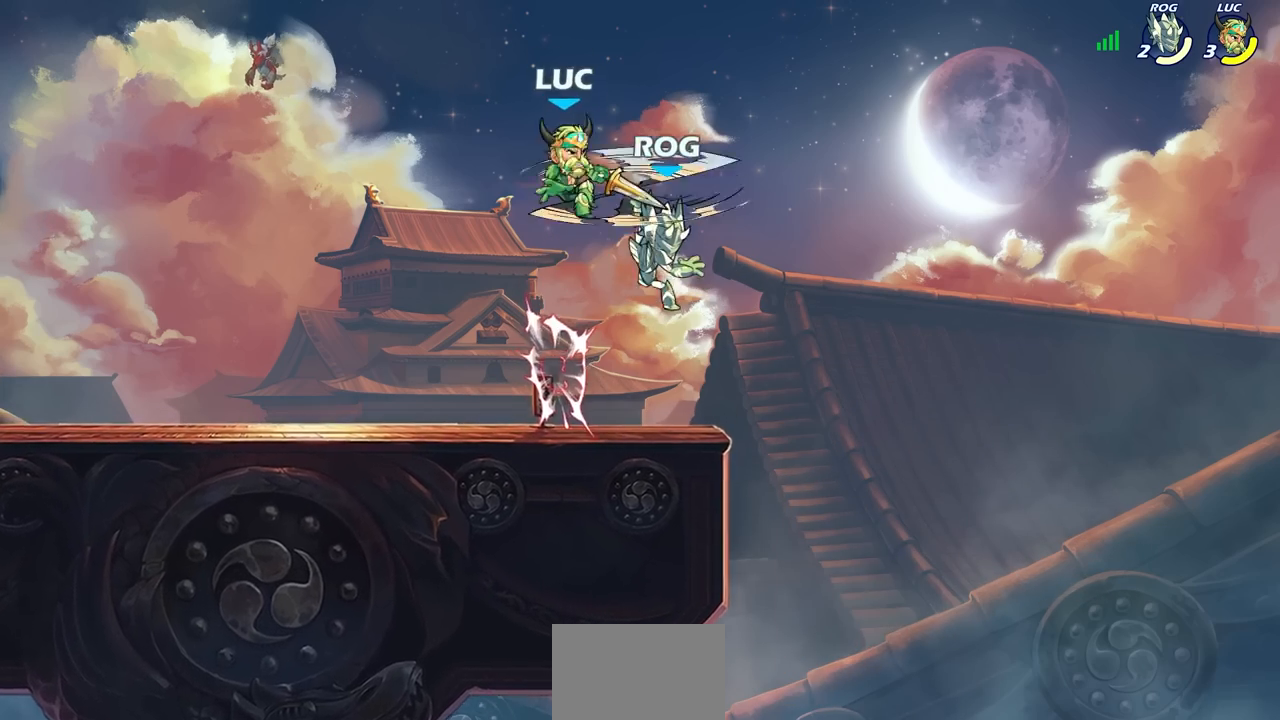
{"buttons": [], "left_stick": "up-left", "right_stick": "center", "events": [[200, "left_stick", "left"], [300, "left_stick", "down-left"], [317, "SQUARE", "down"], [383, "SQUARE", "up"], [450, "left_stick", "up-left"]]}
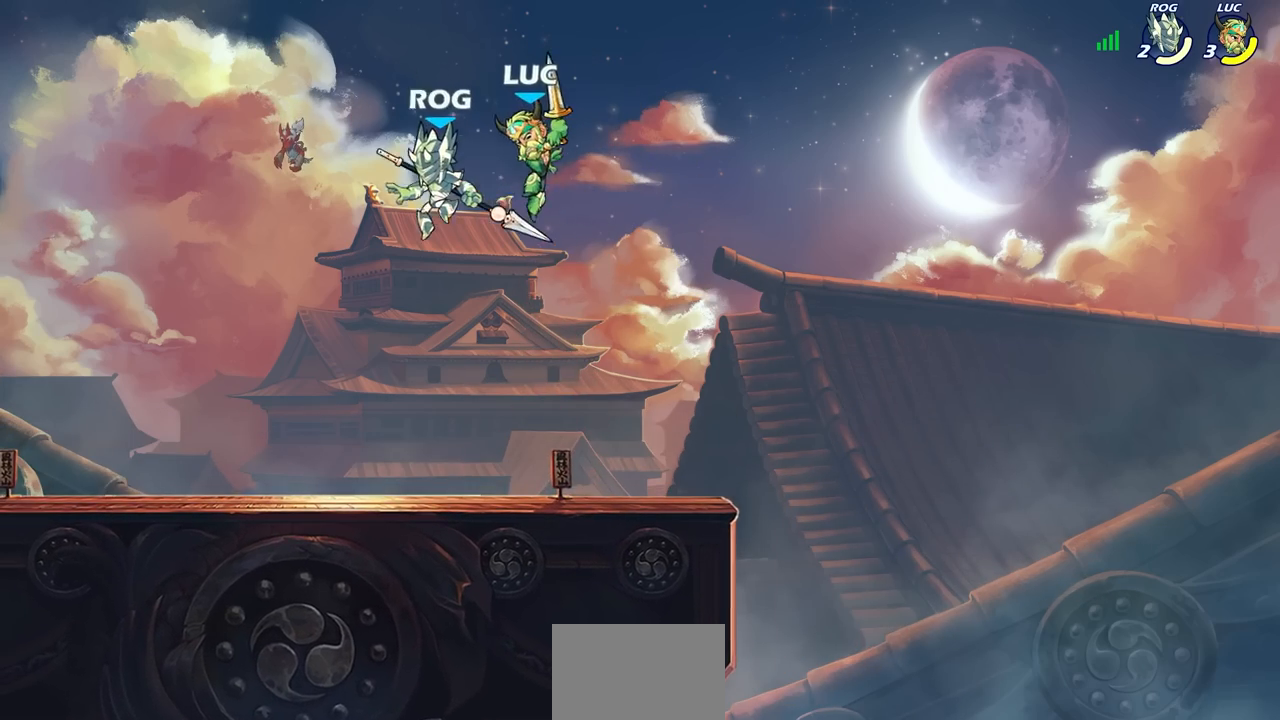
{"buttons": [], "left_stick": "down", "right_stick": "center", "events": [[500, "left_stick", "down"]]}
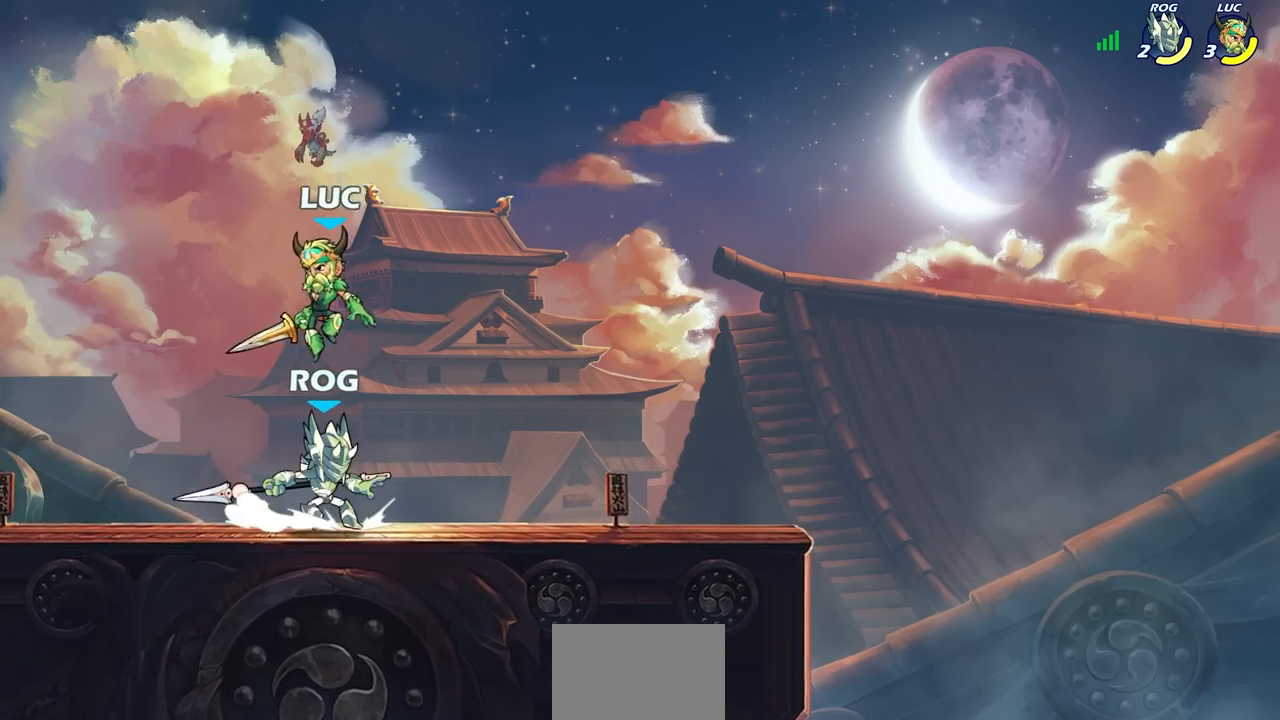
{"buttons": [], "left_stick": "center", "right_stick": "center", "events": [[17, "left_stick", "down-right"], [83, "left_stick", "center"], [167, "R2", "down"], [200, "SQUARE", "down"], [300, "R2", "up"], [300, "SQUARE", "up"], [383, "SQUARE", "down"], [483, "SQUARE", "up"]]}
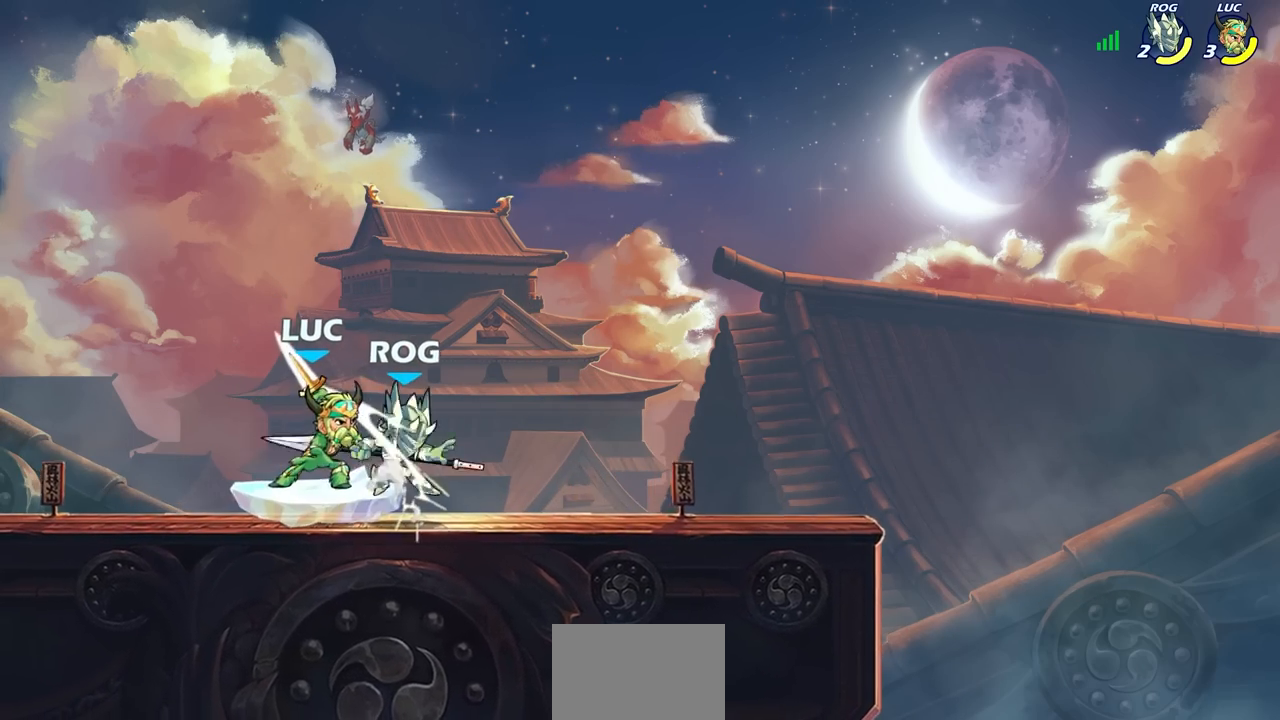
{"buttons": [], "left_stick": "down-right", "right_stick": "center", "events": [[67, "SQUARE", "down"], [133, "SQUARE", "up"], [217, "SQUARE", "down"], [367, "SQUARE", "up"], [467, "left_stick", "down-right"]]}
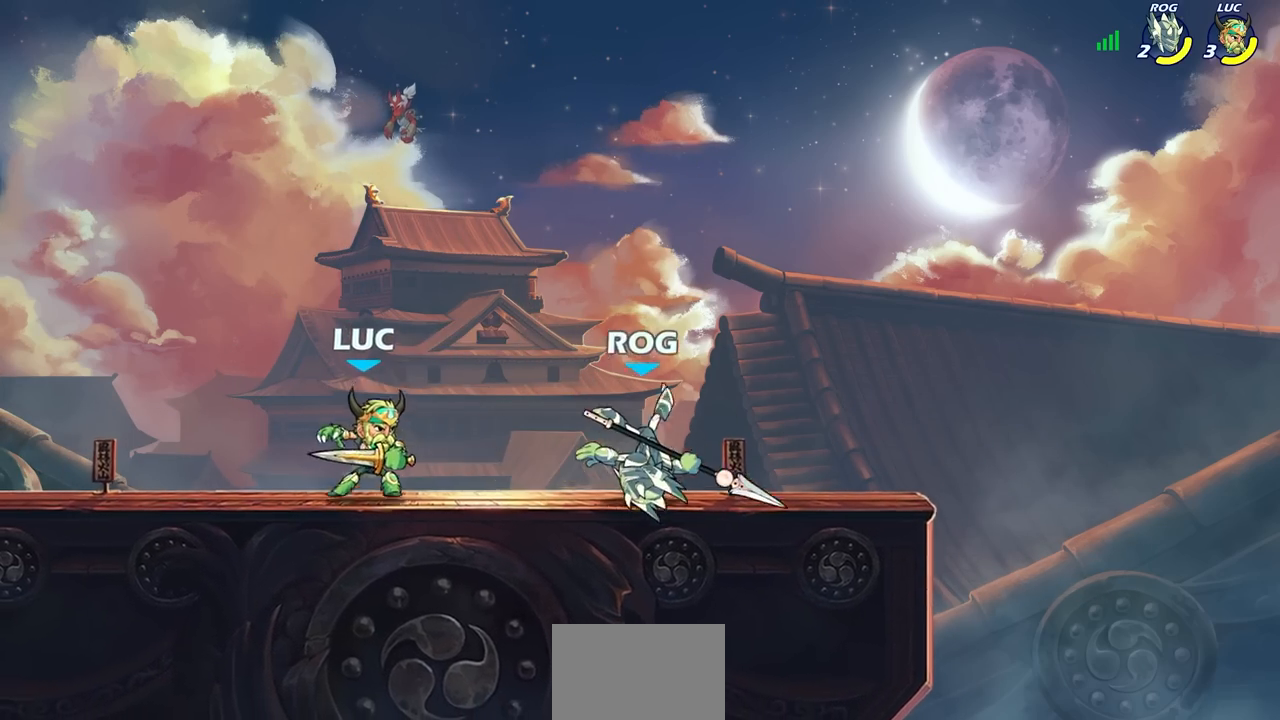
{"buttons": [], "left_stick": "up-left", "right_stick": "center", "events": [[33, "left_stick", "right"], [83, "R2", "down"], [117, "CIRCLE", "down"], [133, "left_stick", "center"], [183, "R2", "up"], [200, "CIRCLE", "up"], [450, "left_stick", "up-left"]]}
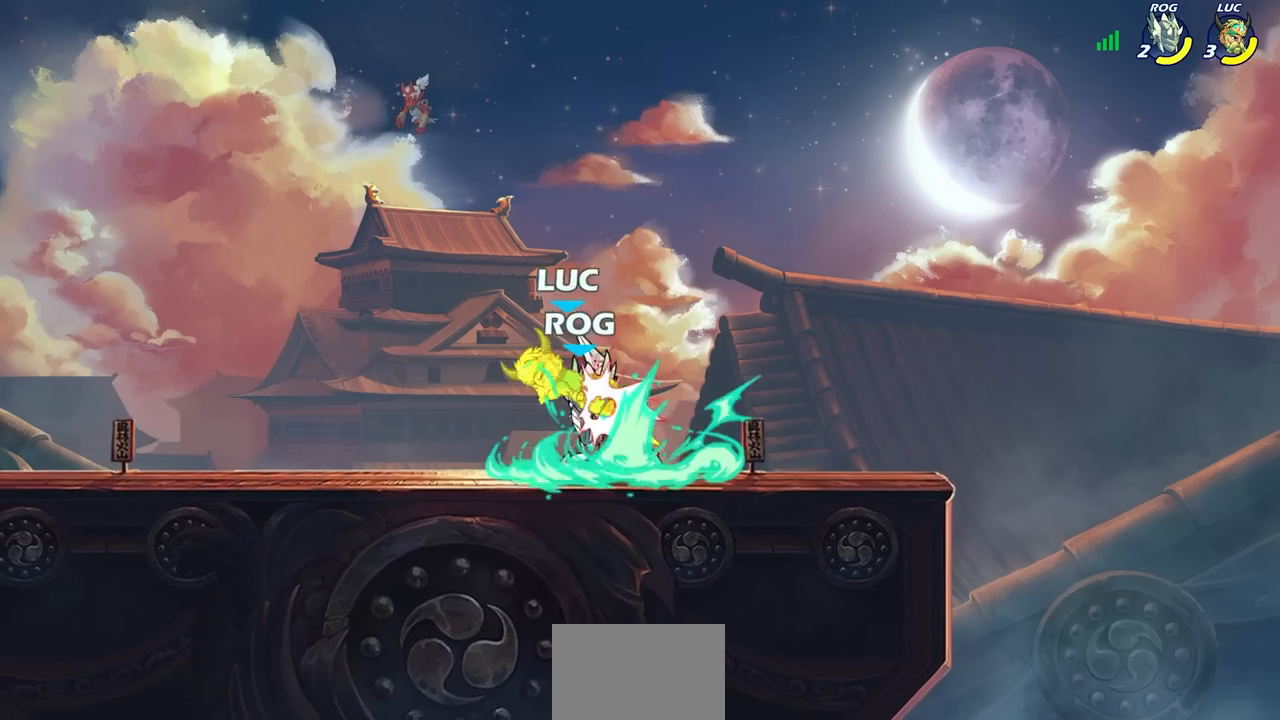
{"buttons": ["CROSS", "R2"], "left_stick": "up-left", "right_stick": "center", "events": [[183, "left_stick", "center"], [350, "left_stick", "up-left"], [483, "R2", "down"], [500, "CROSS", "down"]]}
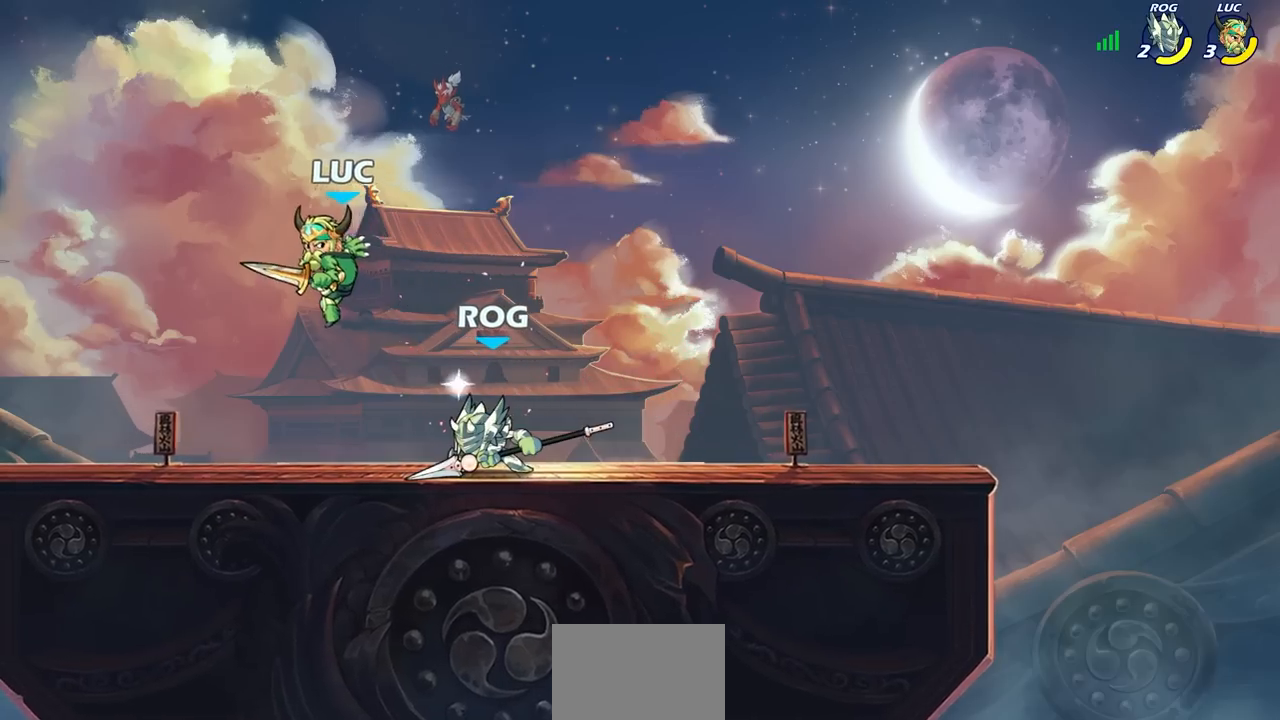
{"buttons": [], "left_stick": "down-right", "right_stick": "center", "events": [[300, "CROSS", "up"], [300, "R2", "up"], [350, "left_stick", "right"], [483, "left_stick", "down-right"]]}
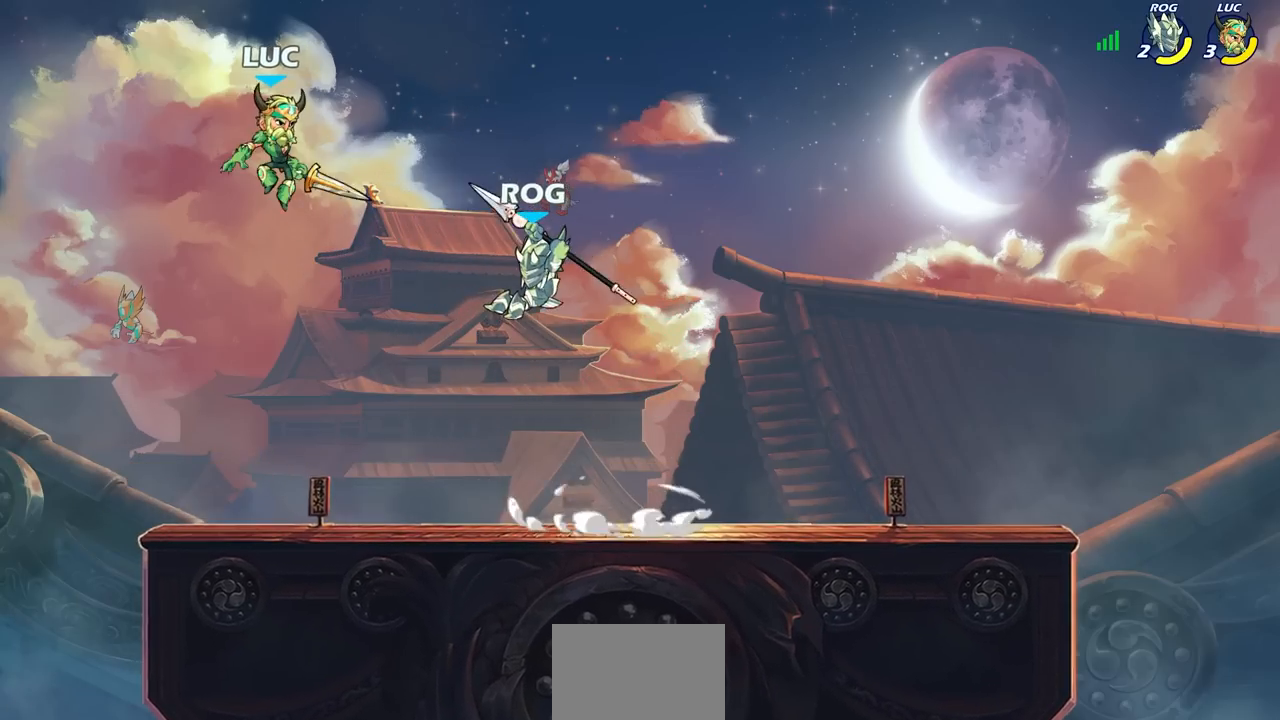
{"buttons": ["SQUARE"], "left_stick": "down-right", "right_stick": "center", "events": [[500, "SQUARE", "down"]]}
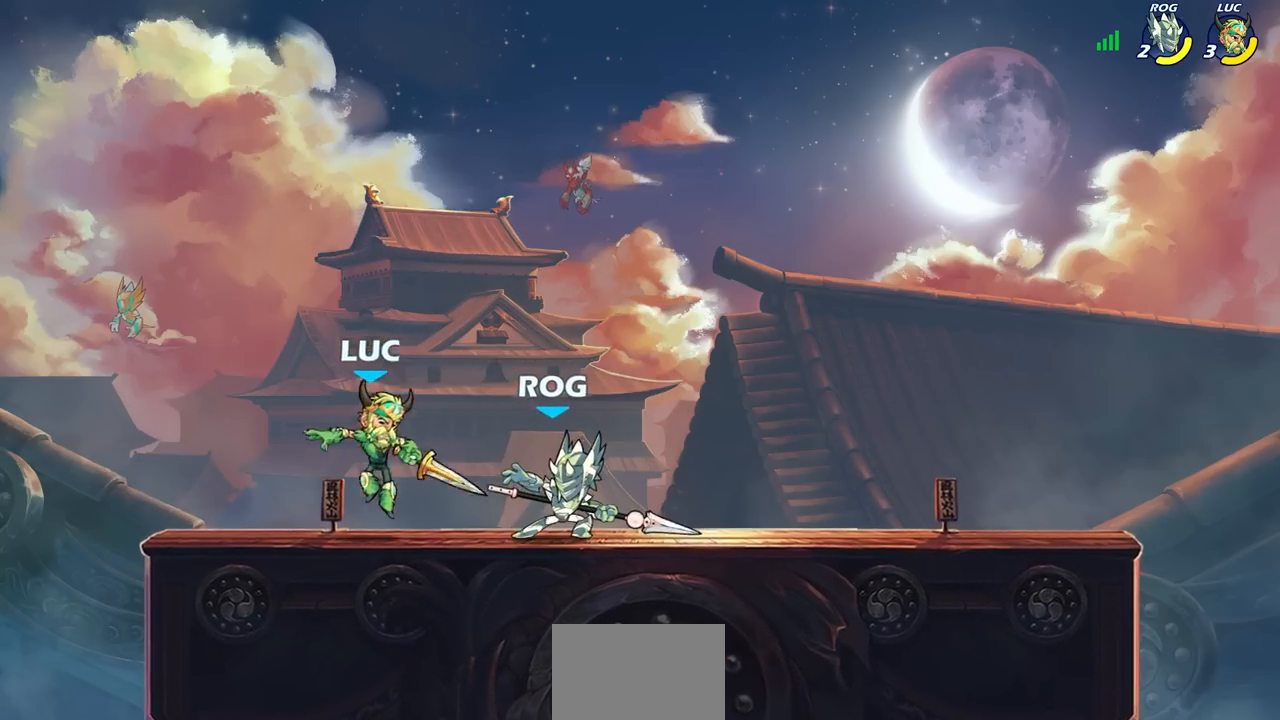
{"buttons": ["CIRCLE", "R1", "R2"], "left_stick": "up-right", "right_stick": "center", "events": [[117, "SQUARE", "up"], [117, "left_stick", "center"], [333, "left_stick", "up-right"], [433, "R1", "down"], [433, "R2", "down"], [467, "CIRCLE", "down"]]}
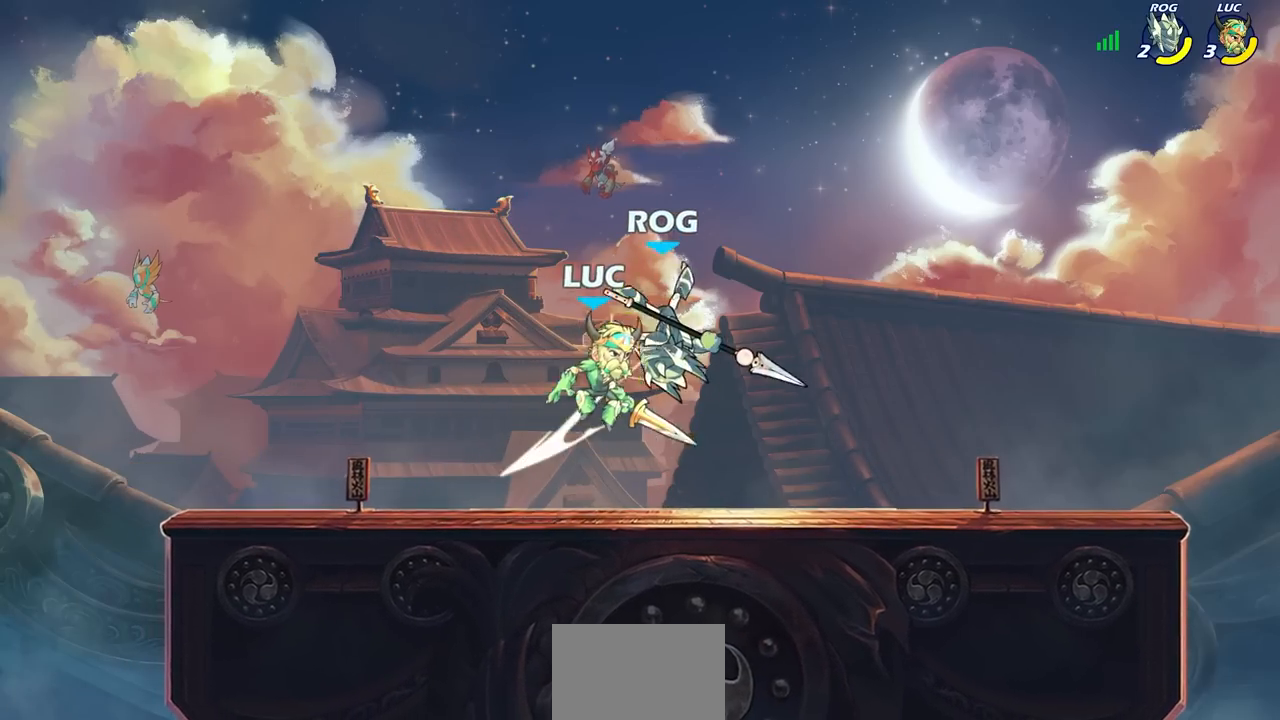
{"buttons": [], "left_stick": "up-left", "right_stick": "center", "events": [[17, "R1", "up"], [33, "CIRCLE", "up"], [33, "R2", "up"], [100, "left_stick", "up-left"]]}
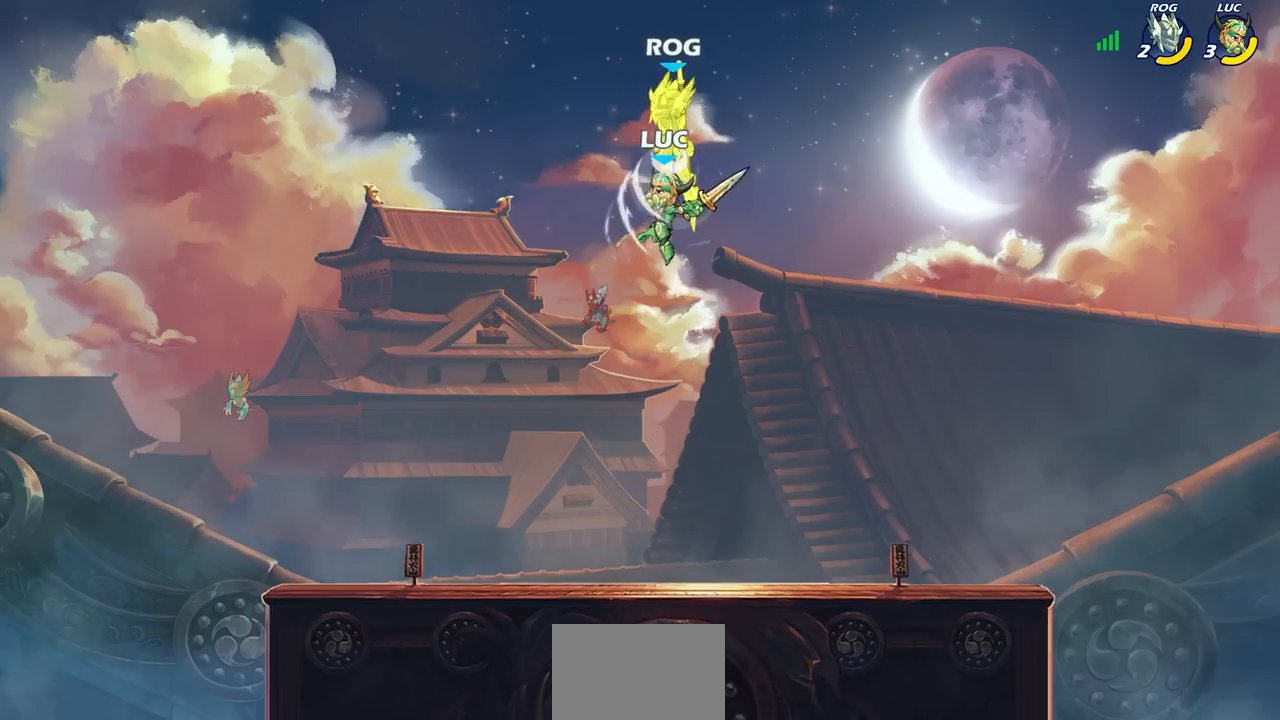
{"buttons": [], "left_stick": "left", "right_stick": "center", "events": [[100, "left_stick", "up-right"], [200, "CROSS", "down"], [217, "left_stick", "center"], [233, "SQUARE", "down"], [300, "CROSS", "up"], [317, "SQUARE", "up"], [483, "left_stick", "left"]]}
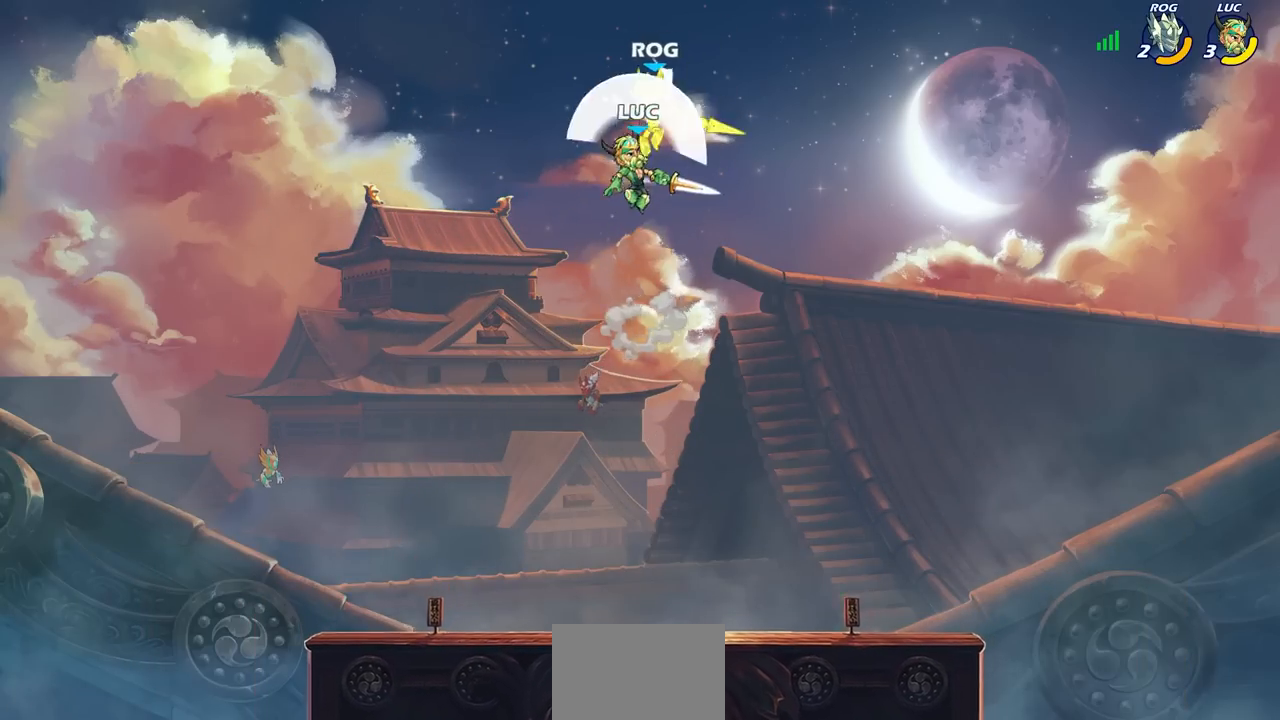
{"buttons": ["CROSS"], "left_stick": "up", "right_stick": "center", "events": [[283, "left_stick", "down"], [333, "left_stick", "right"], [400, "CROSS", "down"], [483, "left_stick", "up"]]}
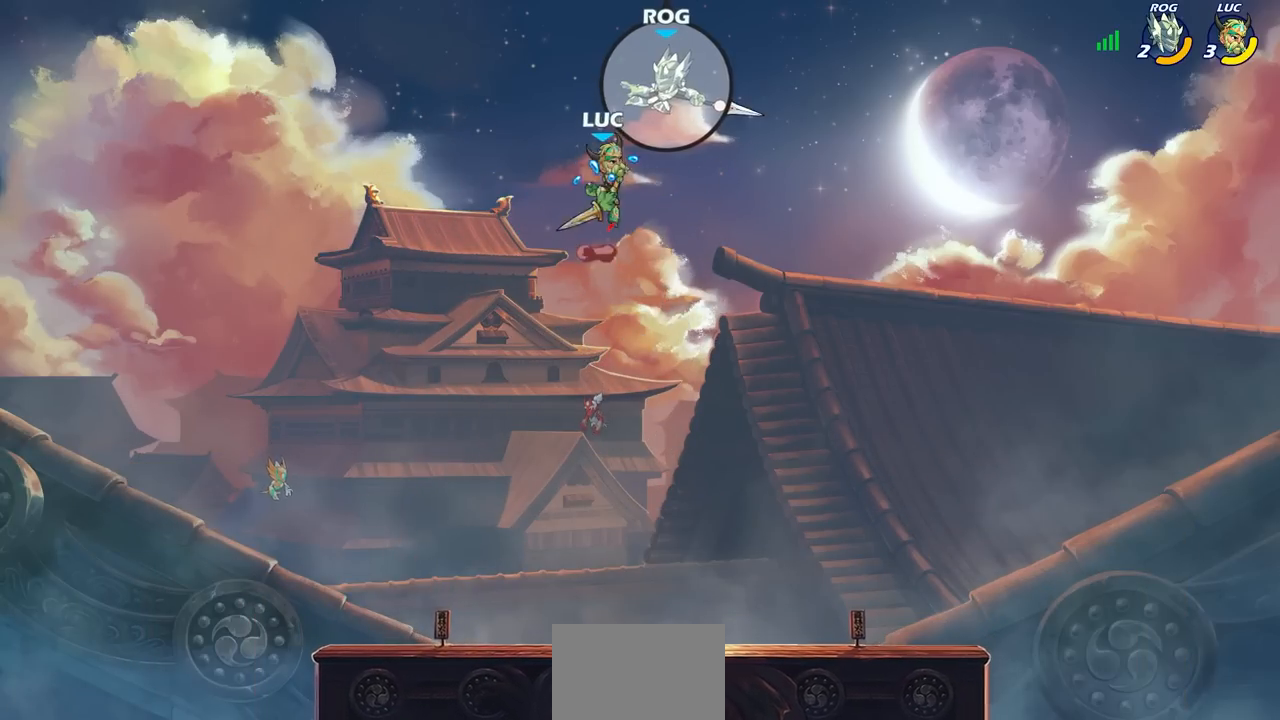
{"buttons": [], "left_stick": "left", "right_stick": "center", "events": [[50, "CROSS", "up"], [50, "left_stick", "left"], [200, "left_stick", "right"], [217, "SQUARE", "down"], [300, "SQUARE", "up"], [350, "left_stick", "up"], [417, "left_stick", "left"]]}
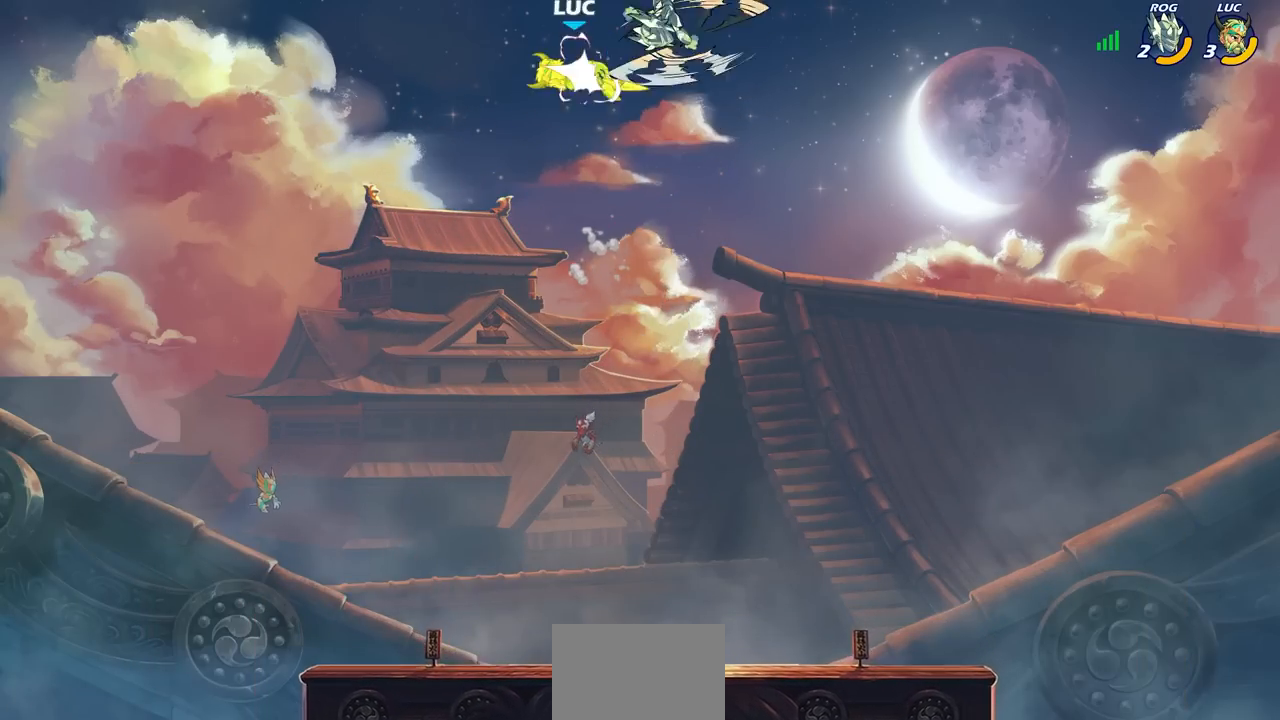
{"buttons": [], "left_stick": "right", "right_stick": "center", "events": [[283, "left_stick", "right"]]}
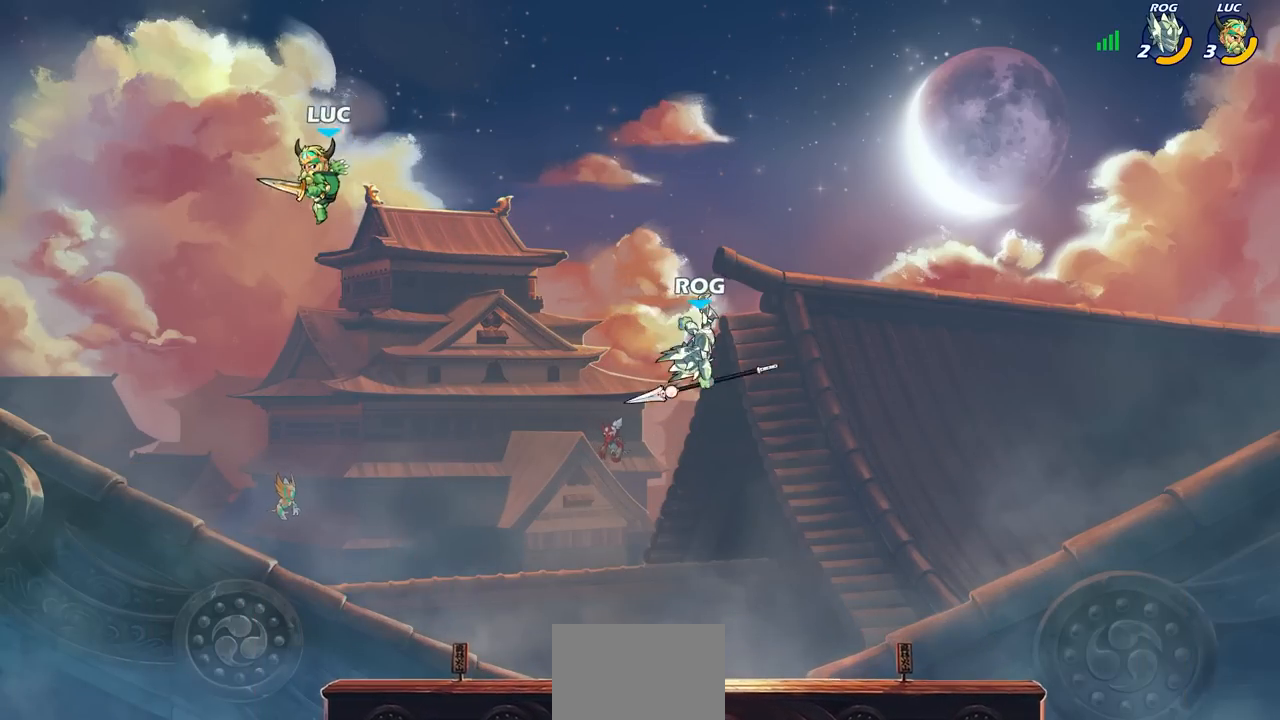
{"buttons": [], "left_stick": "center", "right_stick": "center", "events": [[283, "left_stick", "down-right"], [333, "R1", "down"], [400, "R1", "up"], [450, "left_stick", "center"]]}
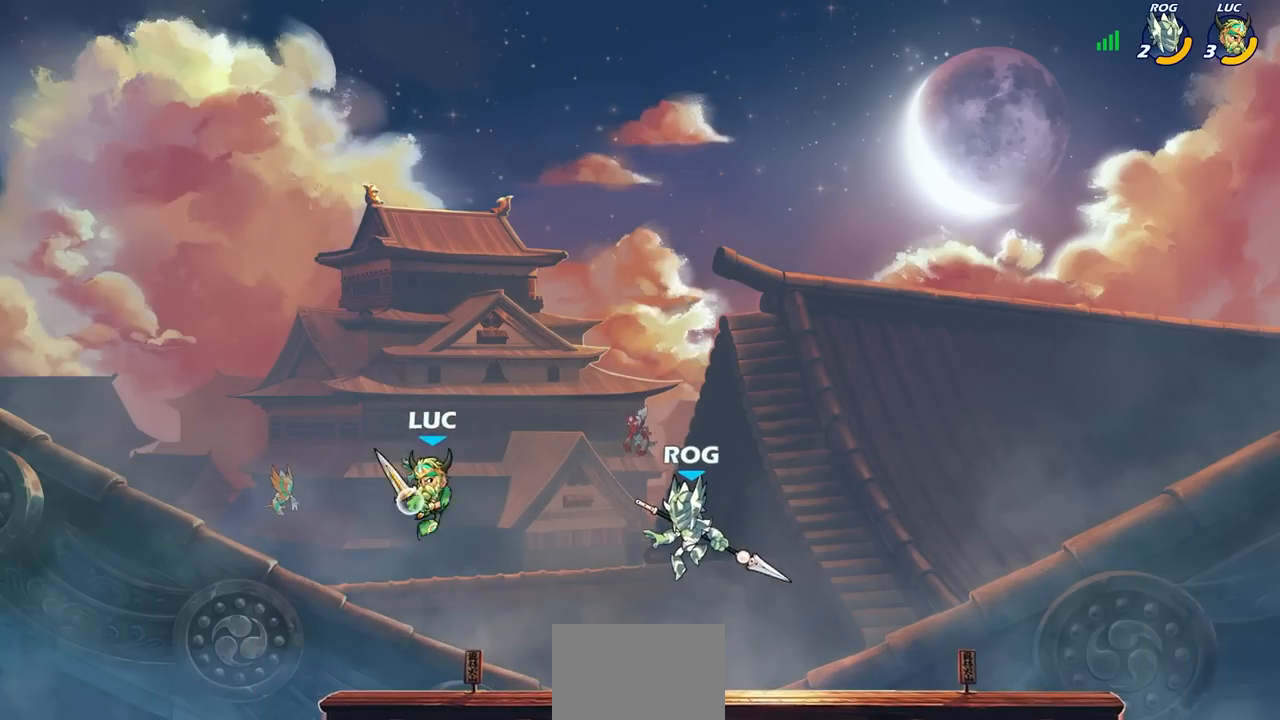
{"buttons": ["SQUARE", "R1"], "left_stick": "center", "right_stick": "center", "events": [[267, "left_stick", "right"], [283, "R2", "down"], [400, "R2", "up"], [417, "left_stick", "center"], [433, "R1", "down"], [467, "SQUARE", "down"]]}
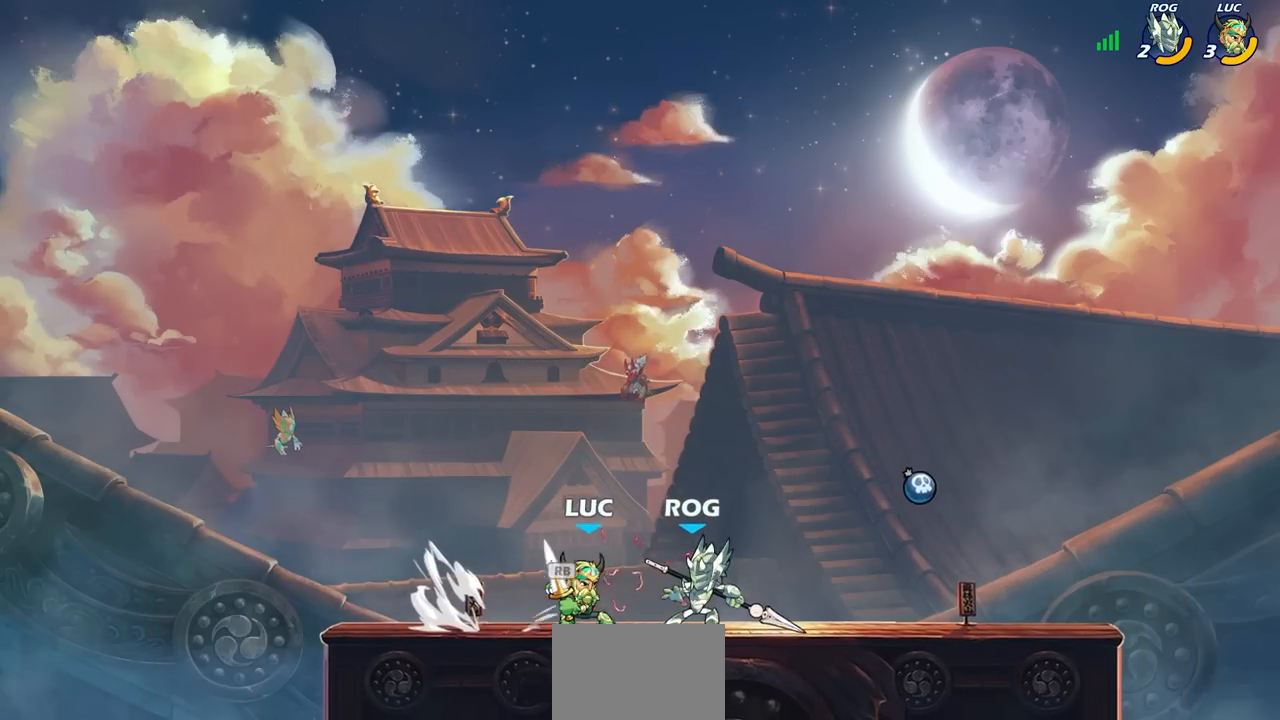
{"buttons": ["SQUARE"], "left_stick": "center", "right_stick": "center", "events": [[50, "R1", "up"], [67, "SQUARE", "up"], [133, "SQUARE", "down"], [217, "SQUARE", "up"], [300, "SQUARE", "down"], [383, "SQUARE", "up"], [467, "SQUARE", "down"]]}
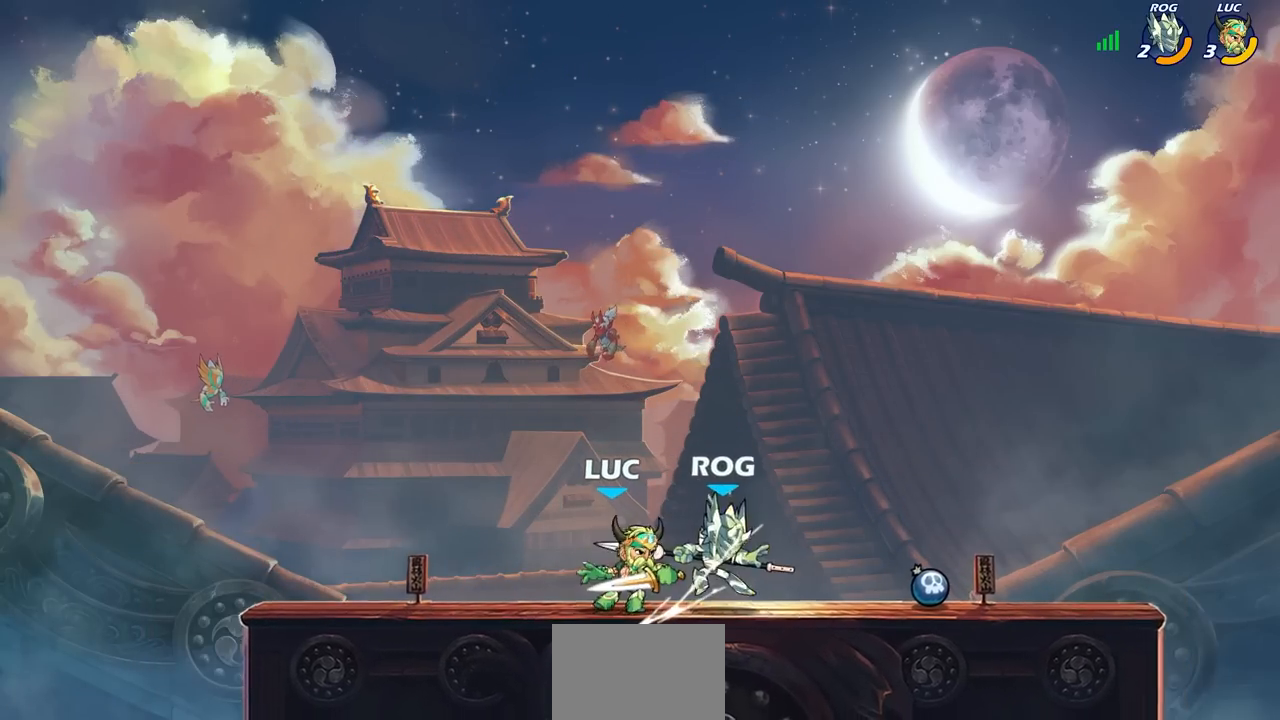
{"buttons": [], "left_stick": "right", "right_stick": "center", "events": [[83, "SQUARE", "up"], [233, "left_stick", "right"], [283, "R2", "down"], [333, "CIRCLE", "down"], [350, "R1", "down"], [400, "R1", "up"], [400, "R2", "up"], [433, "CIRCLE", "up"]]}
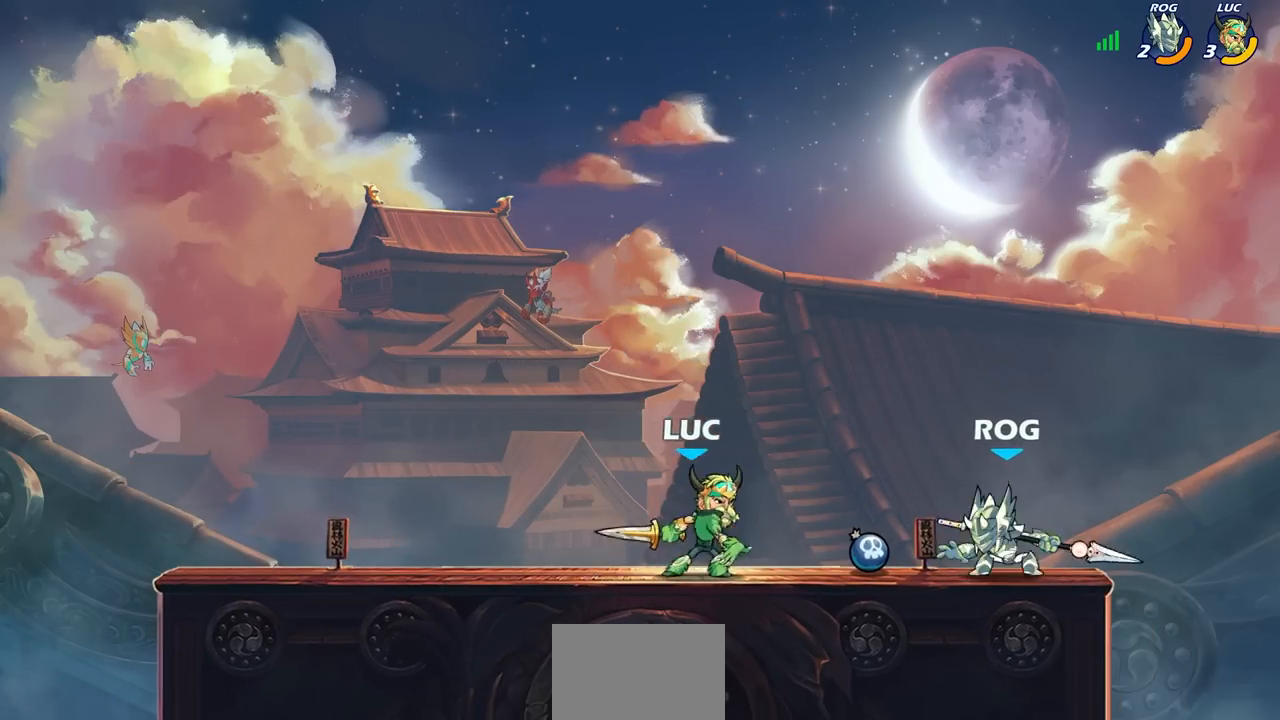
{"buttons": [], "left_stick": "center", "right_stick": "center", "events": [[133, "left_stick", "center"]]}
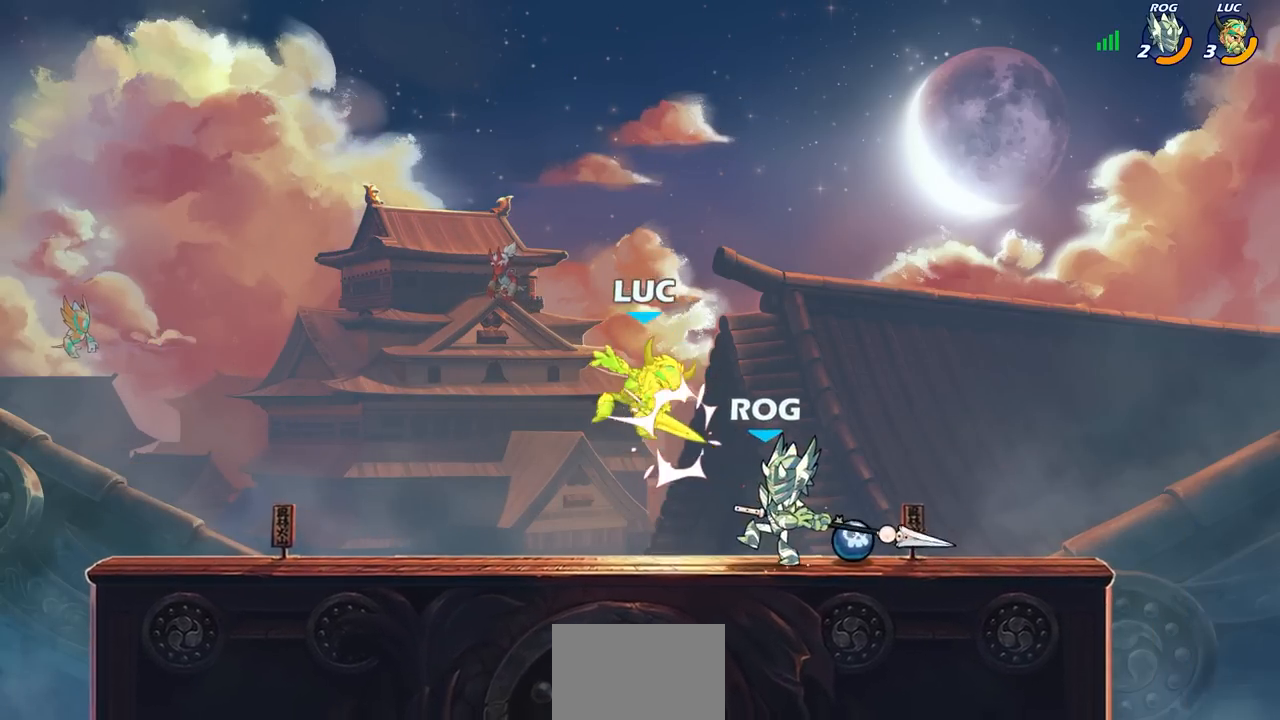
{"buttons": ["CROSS"], "left_stick": "up-right", "right_stick": "center", "events": [[33, "left_stick", "up-left"], [233, "CROSS", "down"], [233, "R2", "down"], [400, "left_stick", "up-right"], [483, "R2", "up"]]}